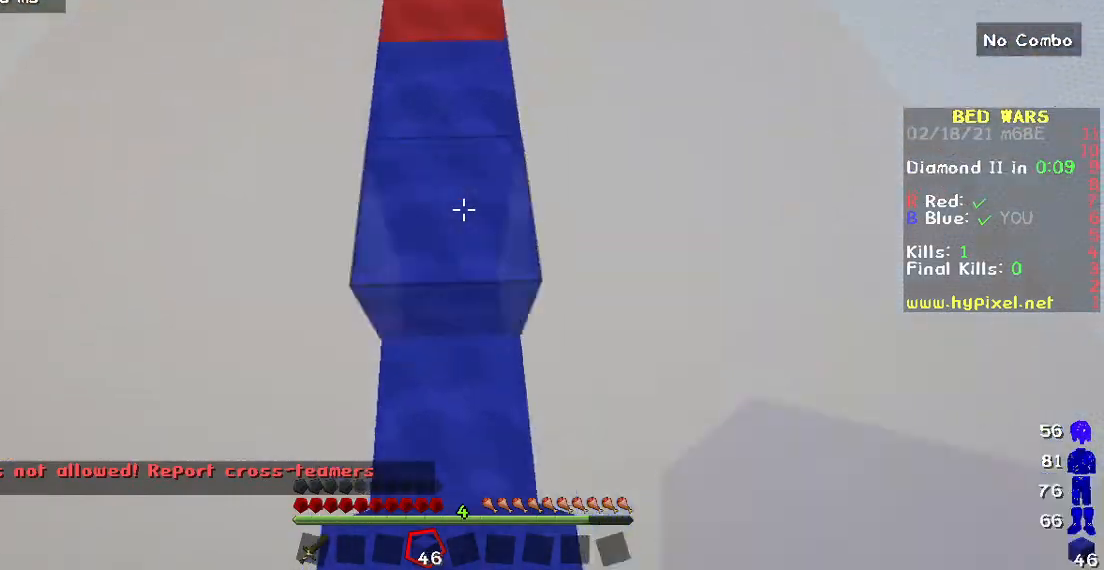
Gameplay with keyboard and mouse; each line is a JSON object with the keys and mouse buttons held at the frame after it. "events" lists presses ("down") and releases ("up") of "a", "d", "s", "w", "mouse_left" and "mouse_right" between this image and that frame as [ms after this image, input, new state], when the widget could be followed in between. "mouse_left", "mouse_right" = the "left", "right" buttons of the "mouse" list. No other keys are recorded. Fast repeated clicks can show as one long hold. Mouse movement is not recorded.
{"keys": ["w"], "mouse": [], "events": [[400, "mouse_right", "up"]]}
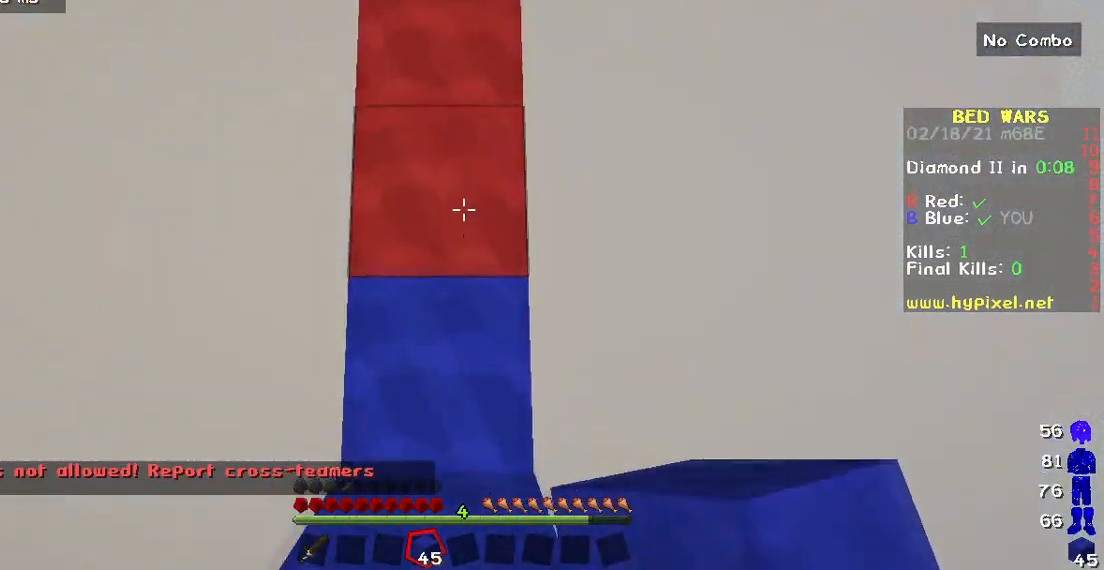
{"keys": ["w"], "mouse": [], "events": [[83, "mouse_right", "down"], [450, "mouse_right", "up"]]}
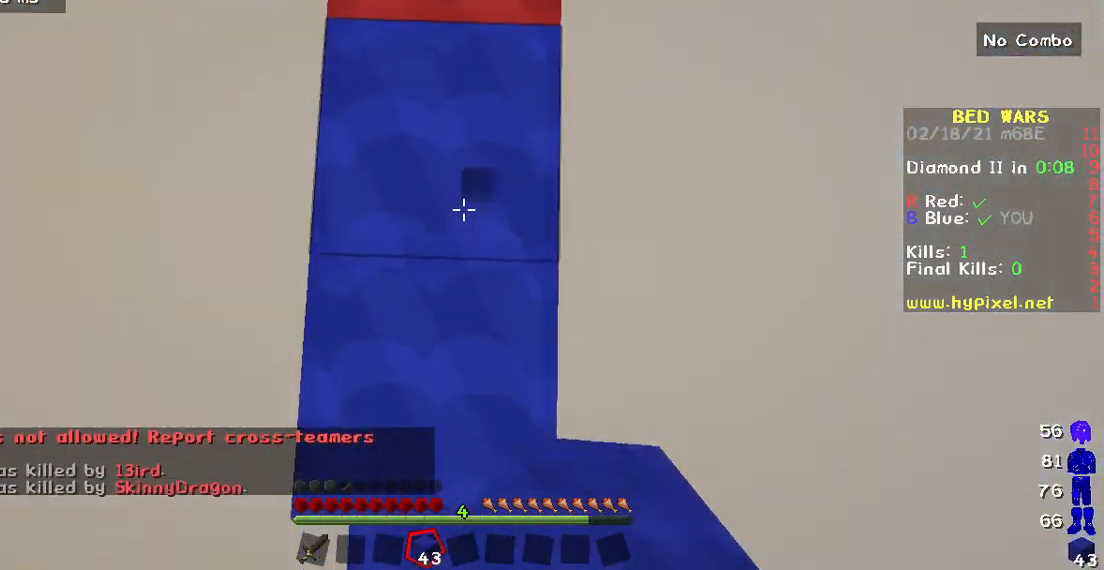
{"keys": ["w"], "mouse": ["right"], "events": [[17, "mouse_right", "down"], [150, "mouse_right", "up"], [267, "mouse_right", "down"], [450, "mouse_right", "up"], [483, "mouse_right", "down"]]}
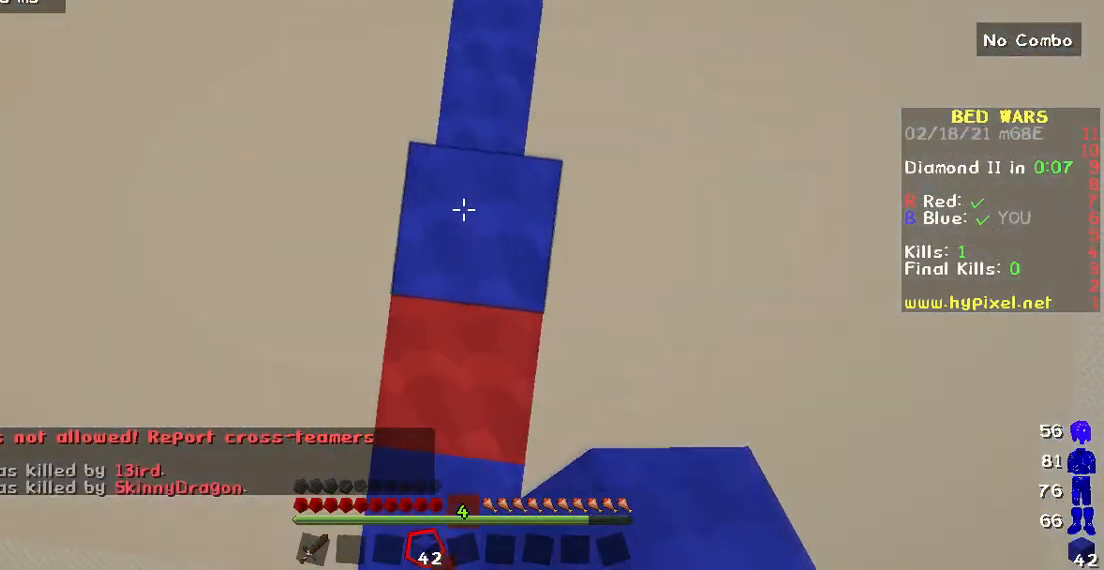
{"keys": ["w"], "mouse": ["right"], "events": [[117, "mouse_right", "up"], [183, "mouse_right", "down"]]}
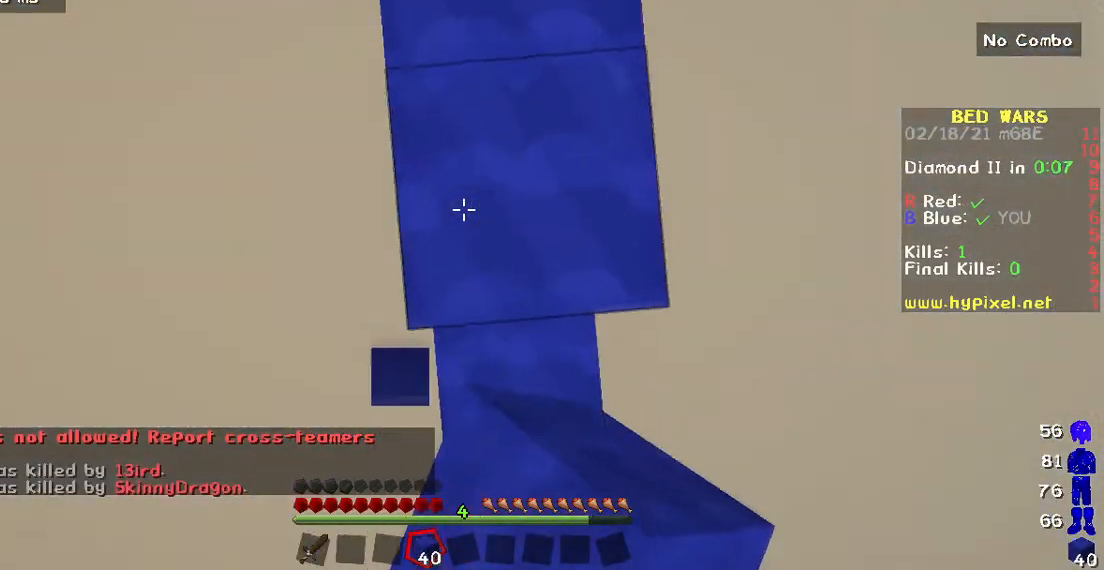
{"keys": ["w"], "mouse": ["right"], "events": [[200, "mouse_right", "up"], [267, "mouse_right", "down"], [400, "mouse_right", "up"], [467, "mouse_right", "down"]]}
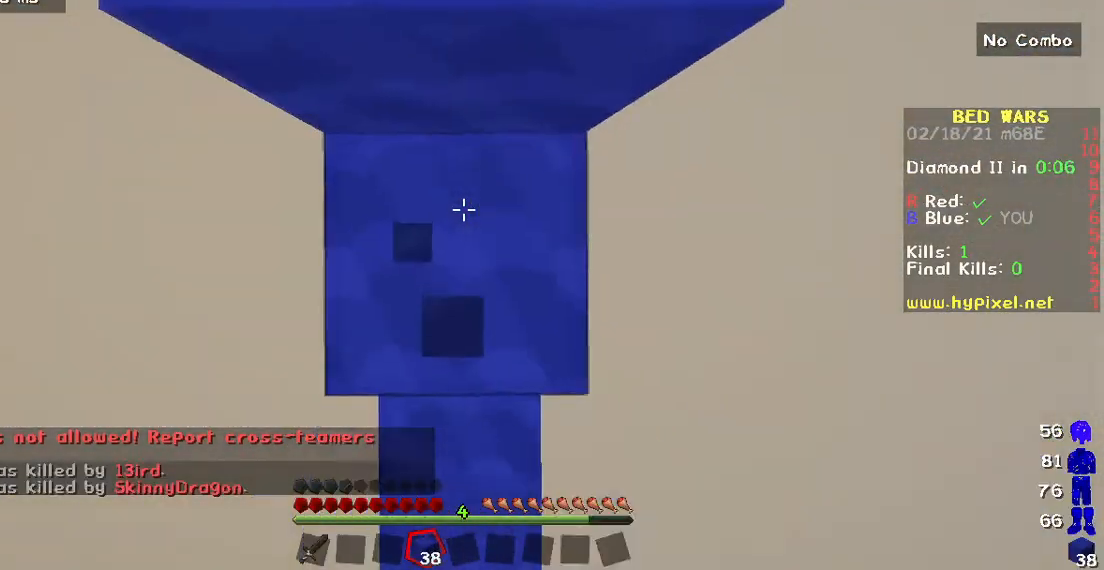
{"keys": ["w"], "mouse": ["right"], "events": [[100, "mouse_right", "up"], [167, "mouse_right", "down"], [300, "mouse_right", "up"], [367, "mouse_right", "down"]]}
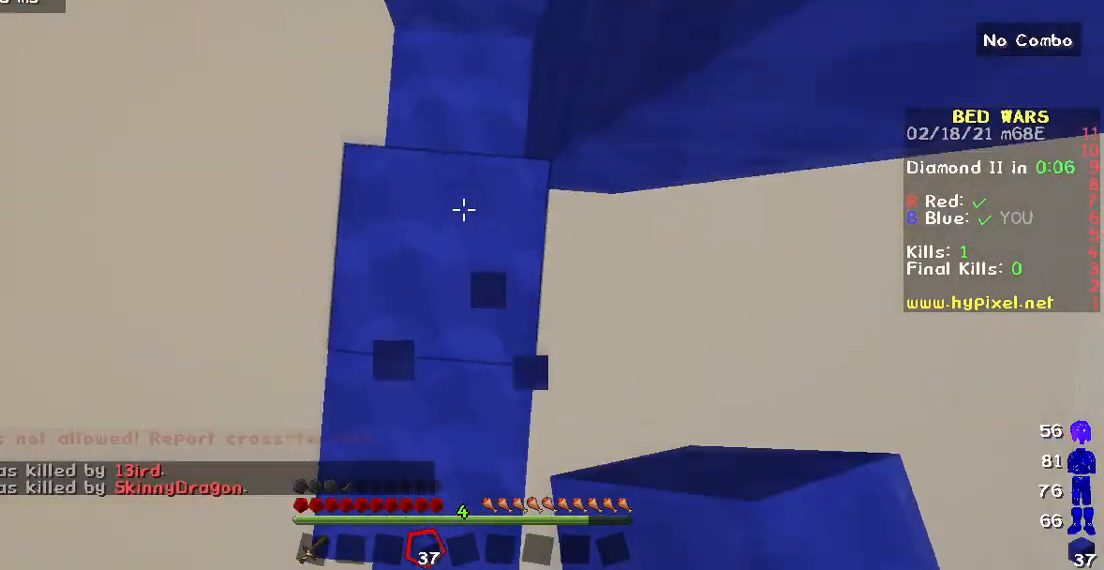
{"keys": ["w"], "mouse": ["right"], "events": [[200, "mouse_right", "up"], [267, "mouse_right", "down"]]}
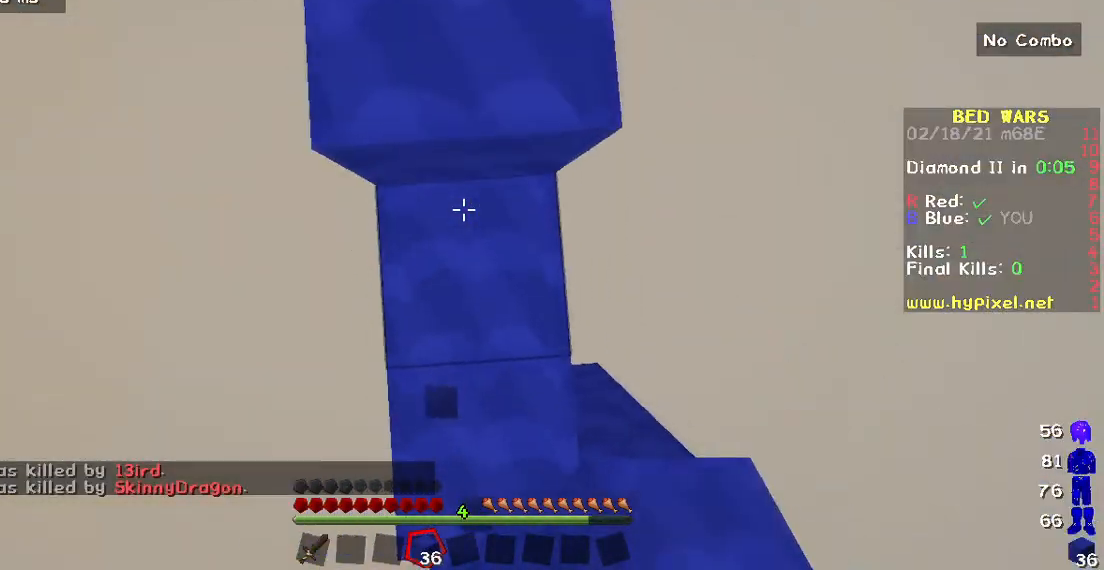
{"keys": ["w"], "mouse": ["right"], "events": []}
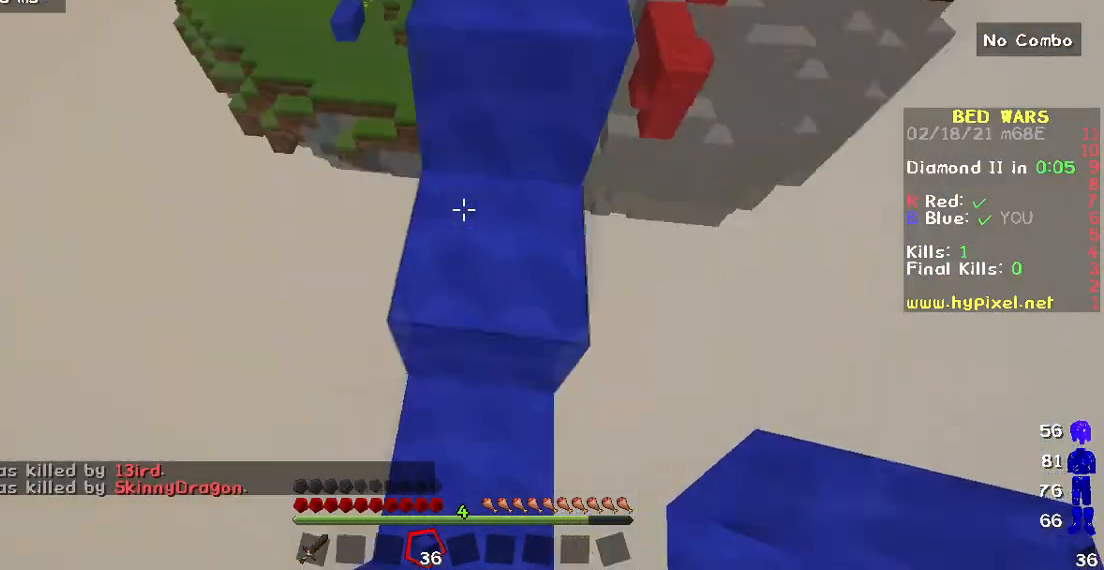
{"keys": ["w"], "mouse": [], "events": [[450, "mouse_right", "up"]]}
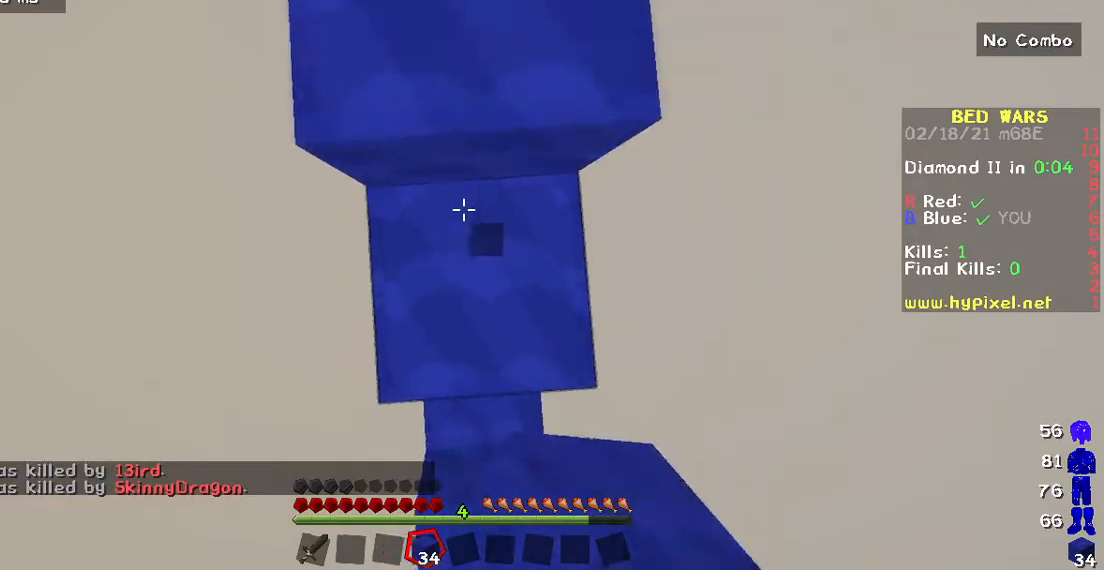
{"keys": ["w"], "mouse": ["right"], "events": [[17, "mouse_right", "down"], [350, "mouse_right", "up"], [383, "mouse_right", "down"]]}
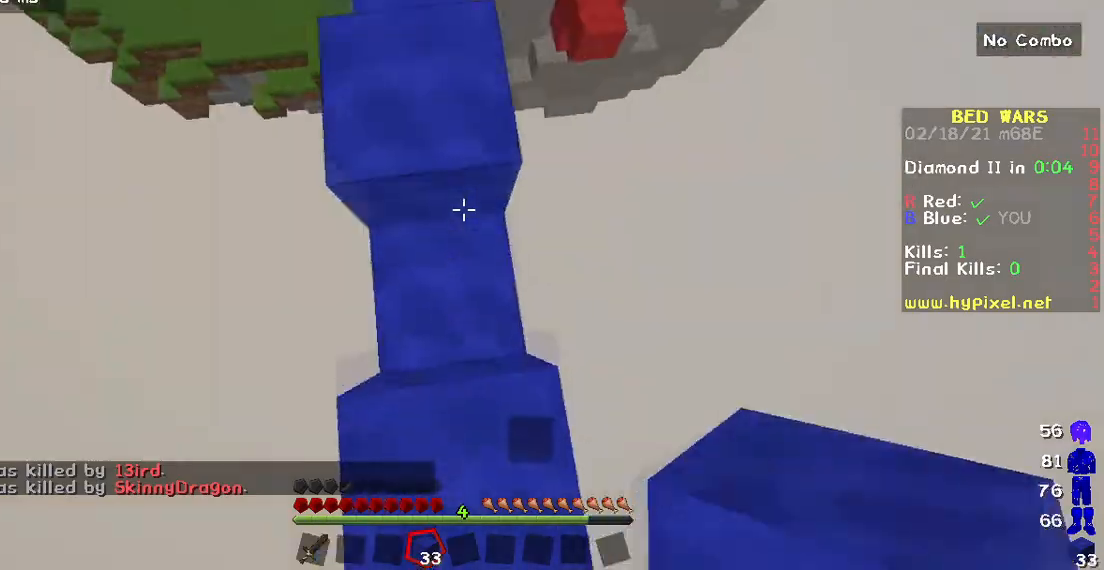
{"keys": ["w"], "mouse": ["right"], "events": [[33, "mouse_right", "up"], [217, "mouse_right", "down"], [367, "mouse_right", "up"], [433, "mouse_right", "down"]]}
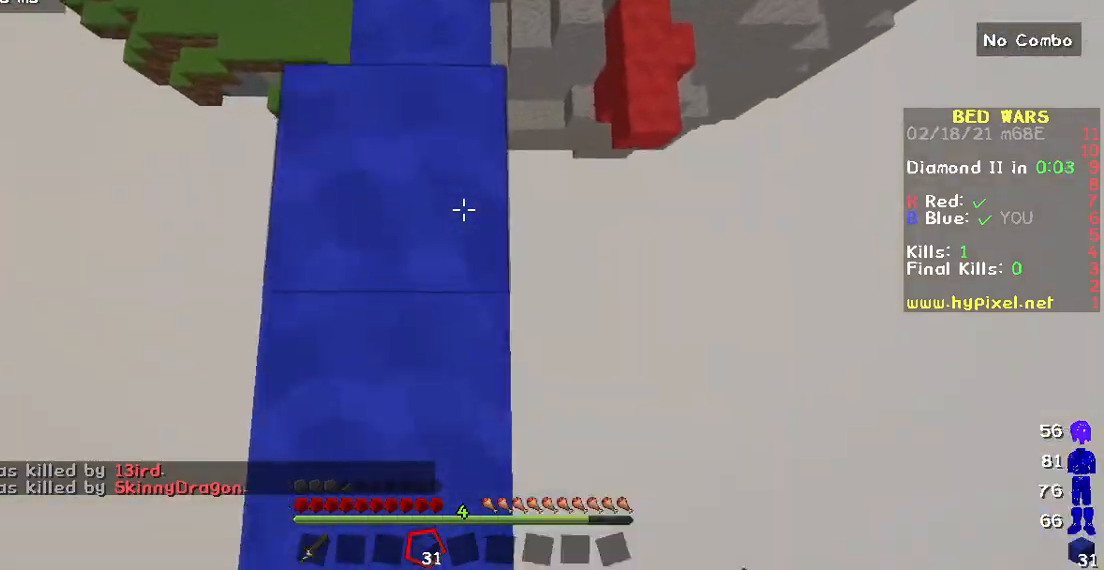
{"keys": ["w"], "mouse": ["right"], "events": [[100, "mouse_right", "up"], [300, "mouse_right", "down"]]}
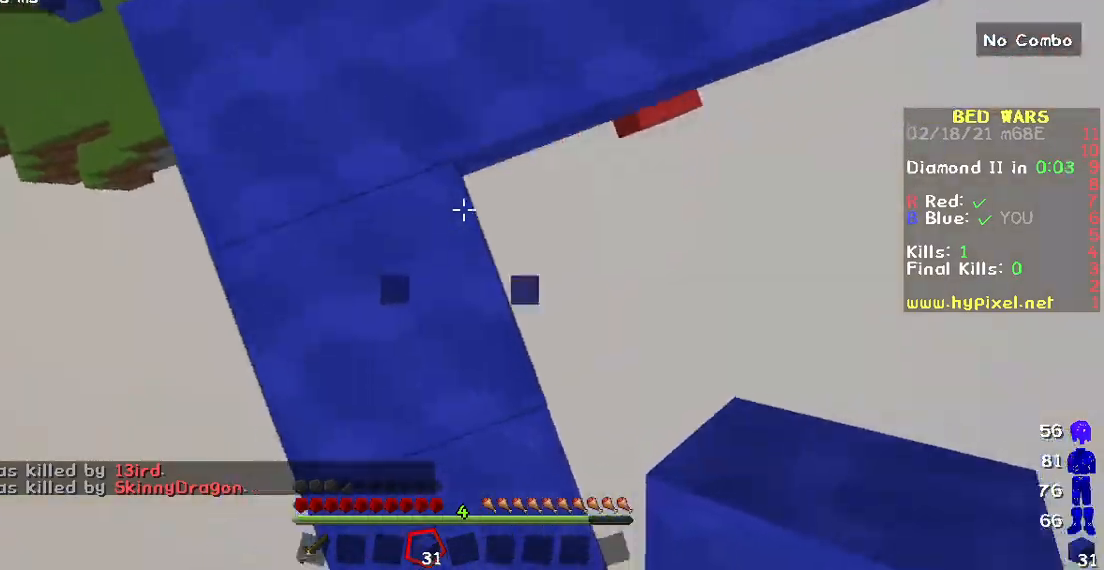
{"keys": ["d", "w"], "mouse": ["right"], "events": [[217, "d", "down"]]}
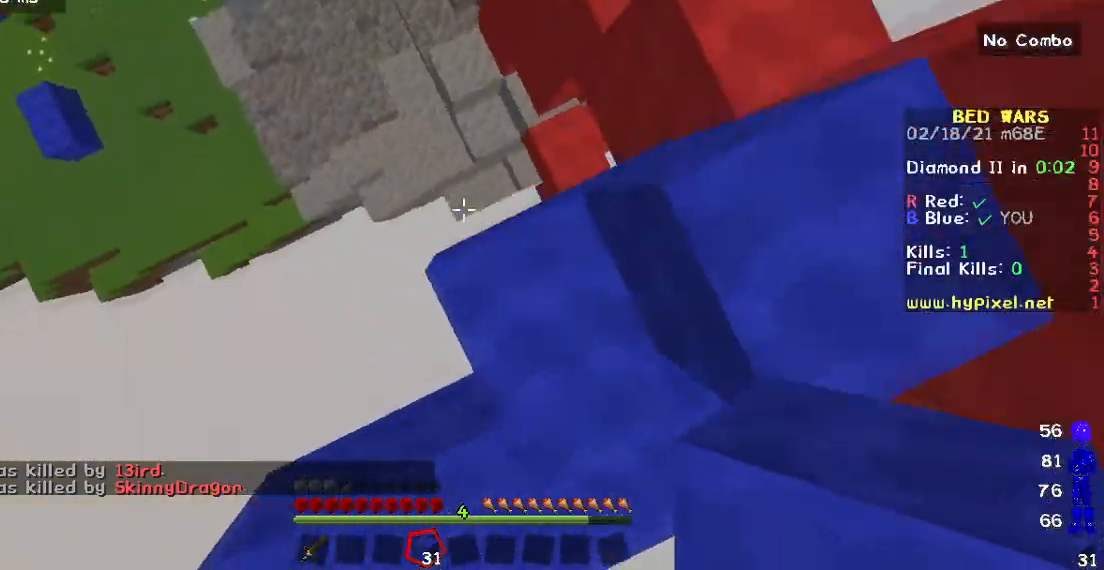
{"keys": ["w"], "mouse": ["right"], "events": [[50, "d", "up"], [167, "a", "down"], [317, "a", "up"]]}
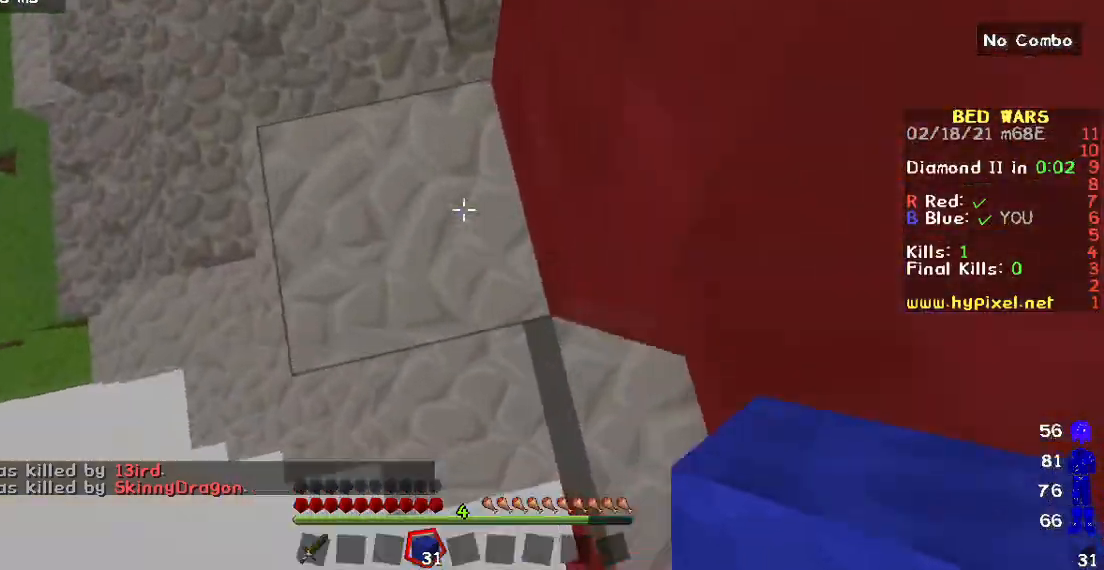
{"keys": ["w"], "mouse": ["right"], "events": [[350, "mouse_right", "up"], [383, "mouse_right", "down"]]}
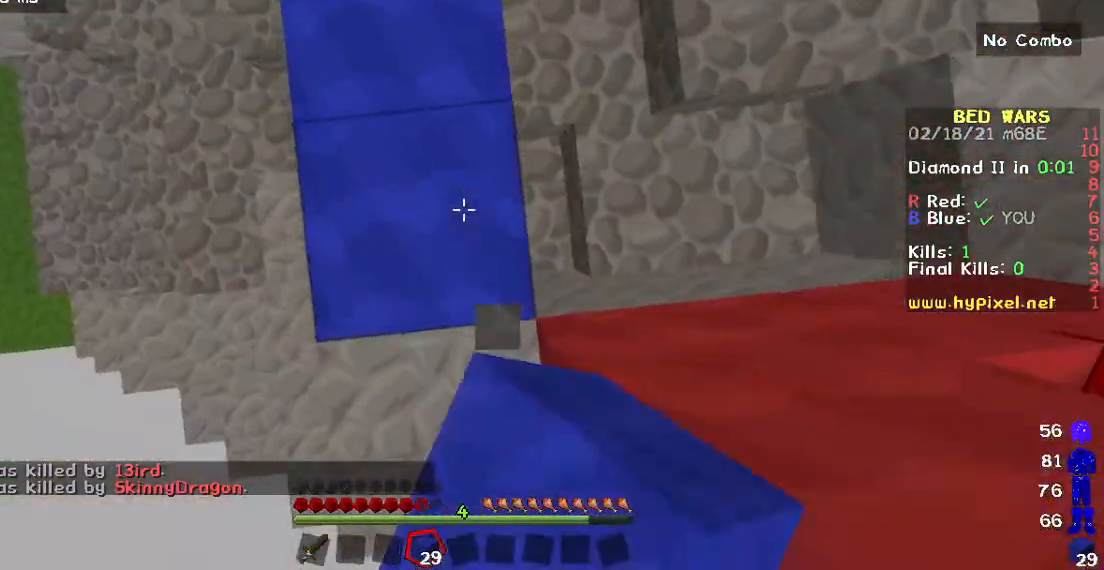
{"keys": ["w"], "mouse": ["right"], "events": []}
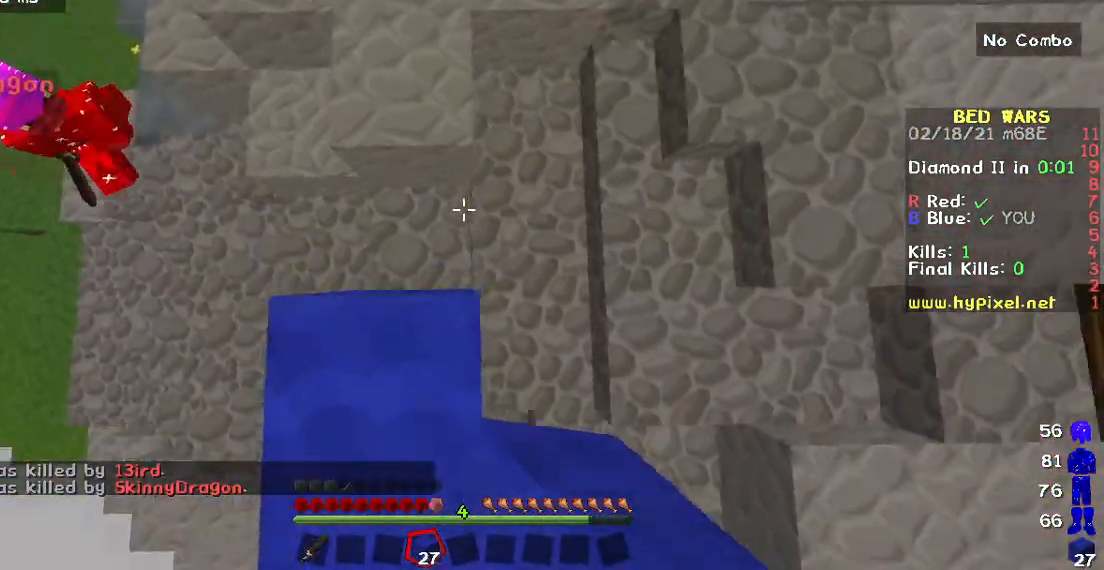
{"keys": ["w"], "mouse": ["right"], "events": []}
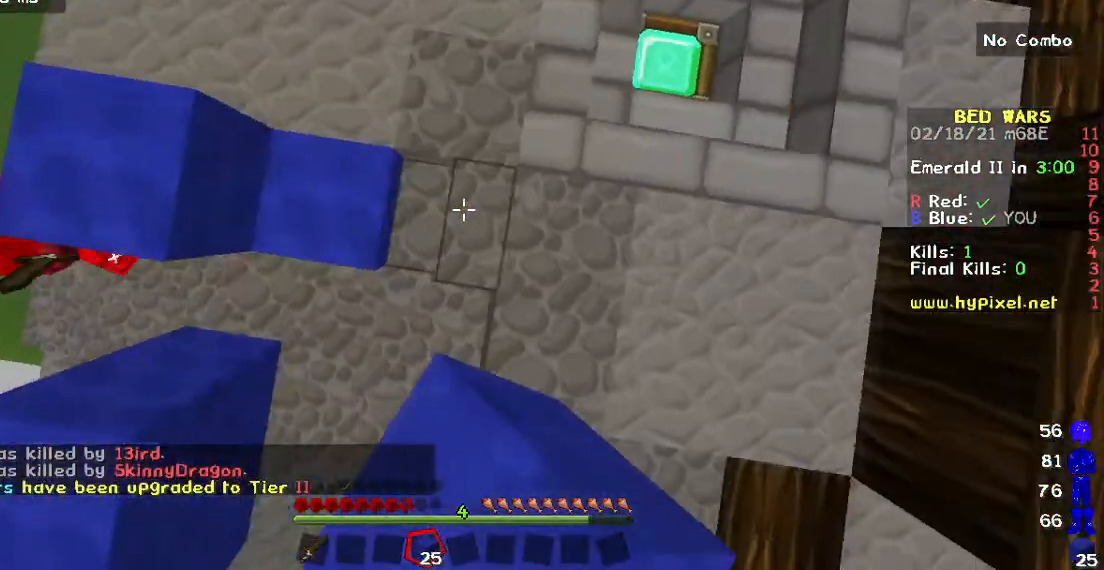
{"keys": ["w"], "mouse": ["right"], "events": []}
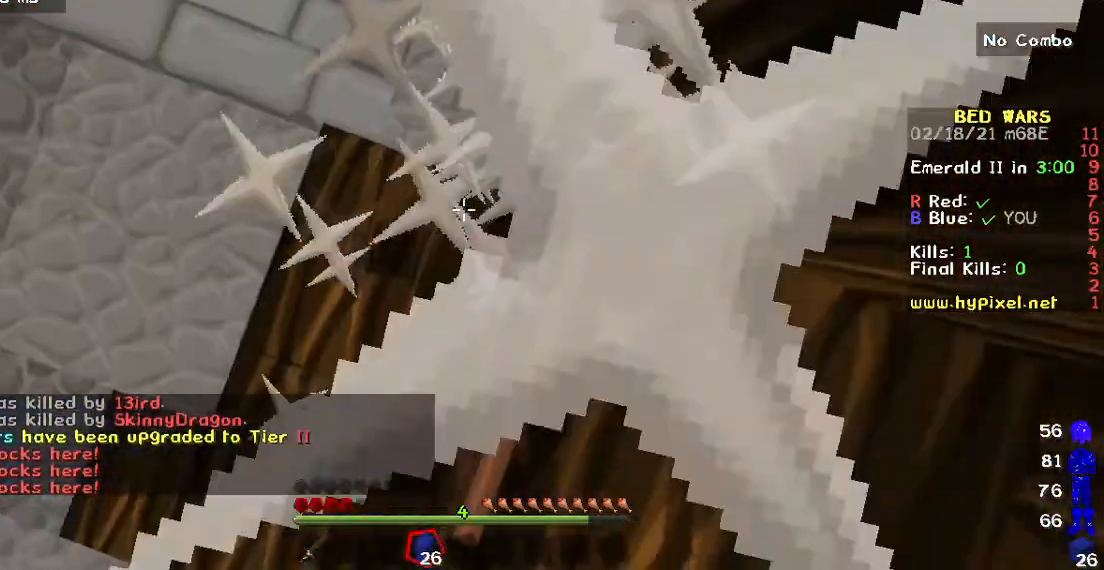
{"keys": ["w"], "mouse": ["right"], "events": [[317, "mouse_right", "up"], [350, "mouse_right", "down"]]}
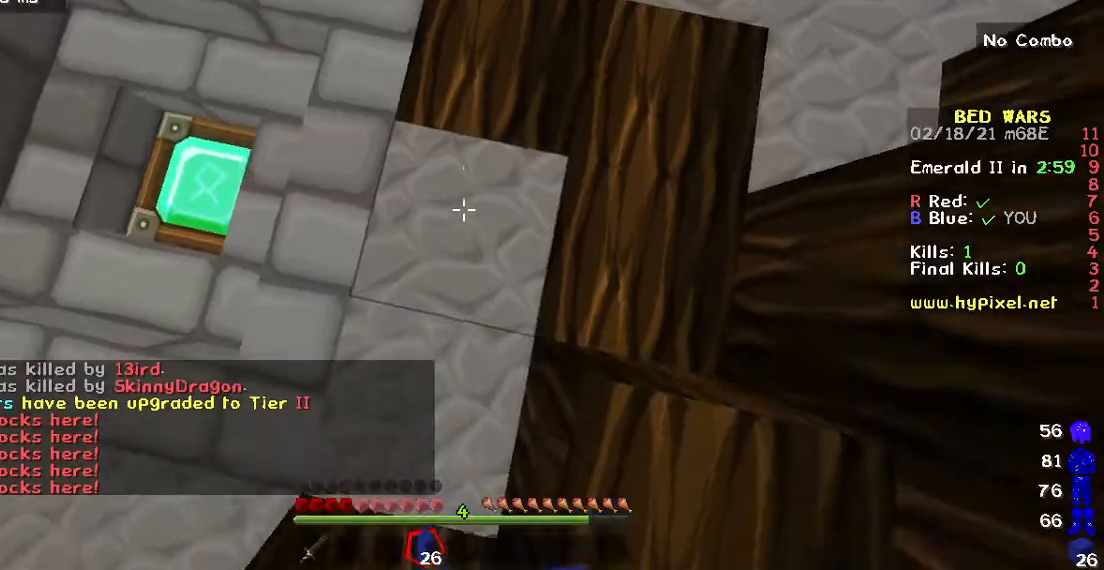
{"keys": ["w"], "mouse": ["right"], "events": []}
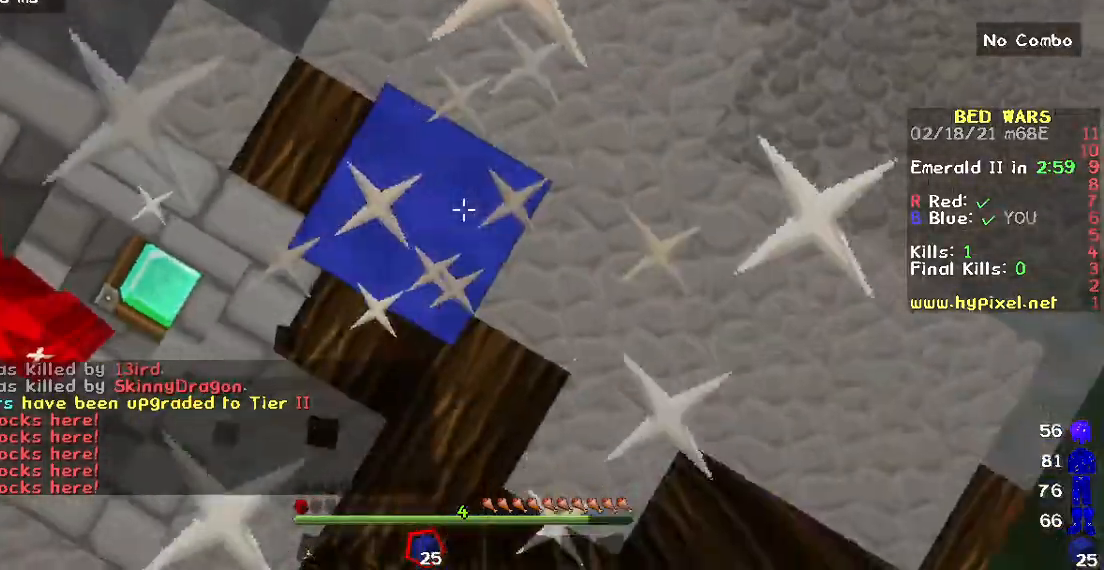
{"keys": ["w"], "mouse": ["right"], "events": []}
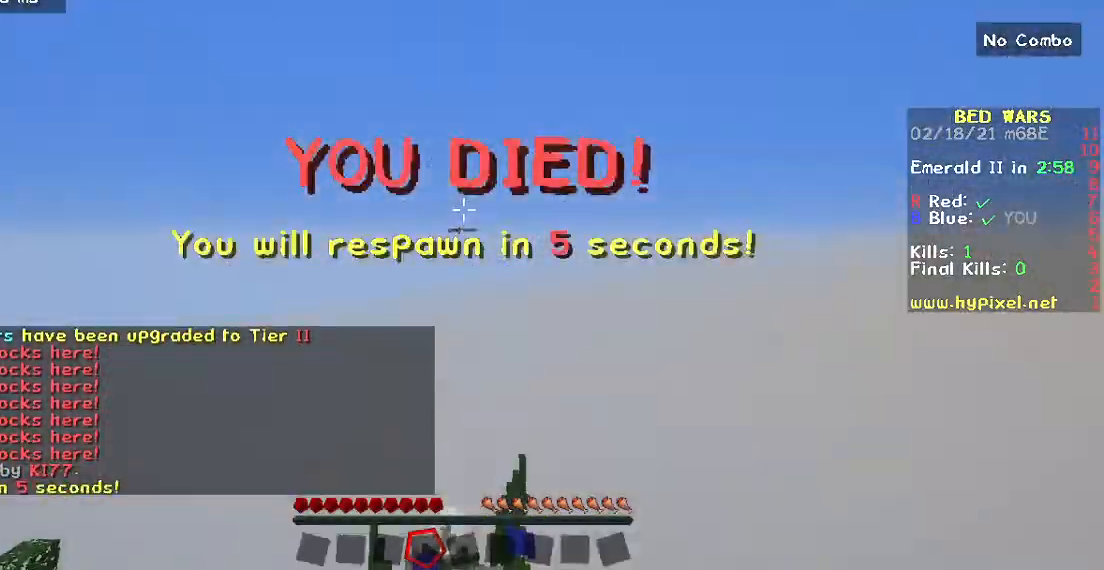
{"keys": [], "mouse": [], "events": [[200, "mouse_right", "up"], [283, "mouse_right", "down"], [450, "mouse_right", "up"], [450, "w", "up"]]}
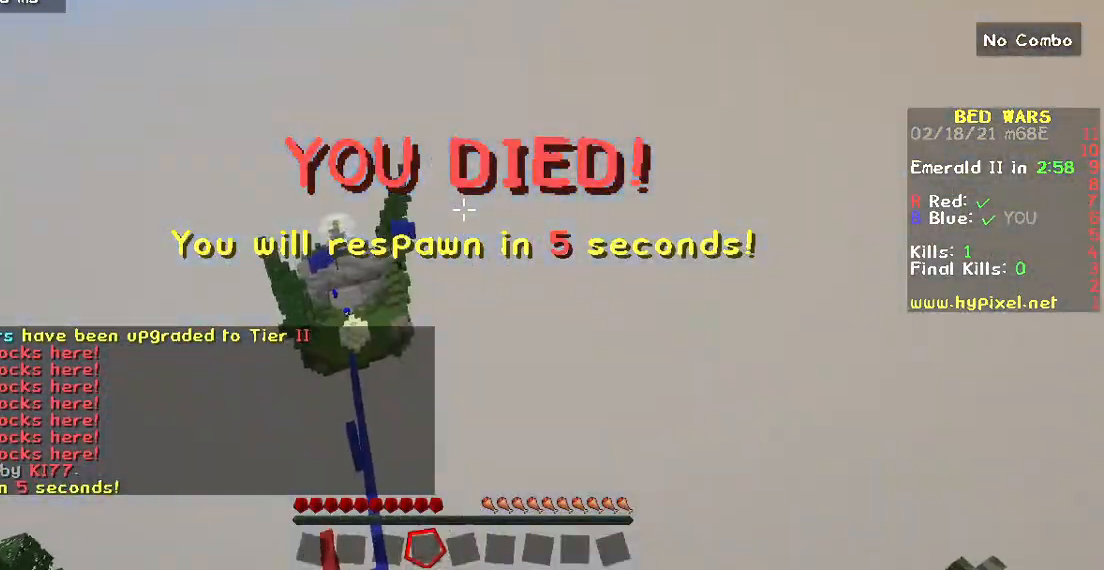
{"keys": [], "mouse": [], "events": []}
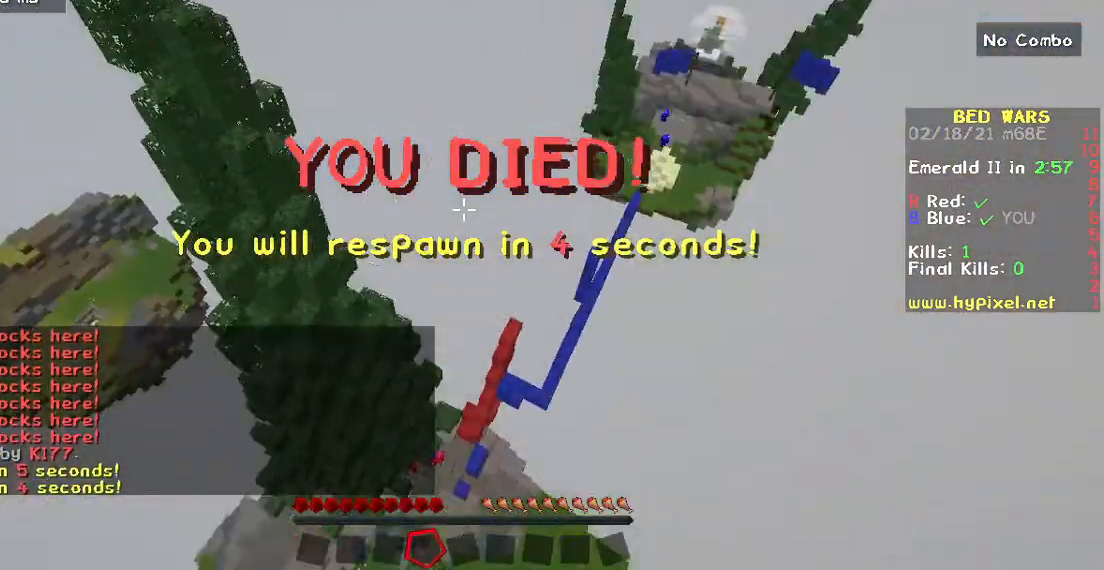
{"keys": [], "mouse": [], "events": [[33, "w", "down"], [283, "w", "up"]]}
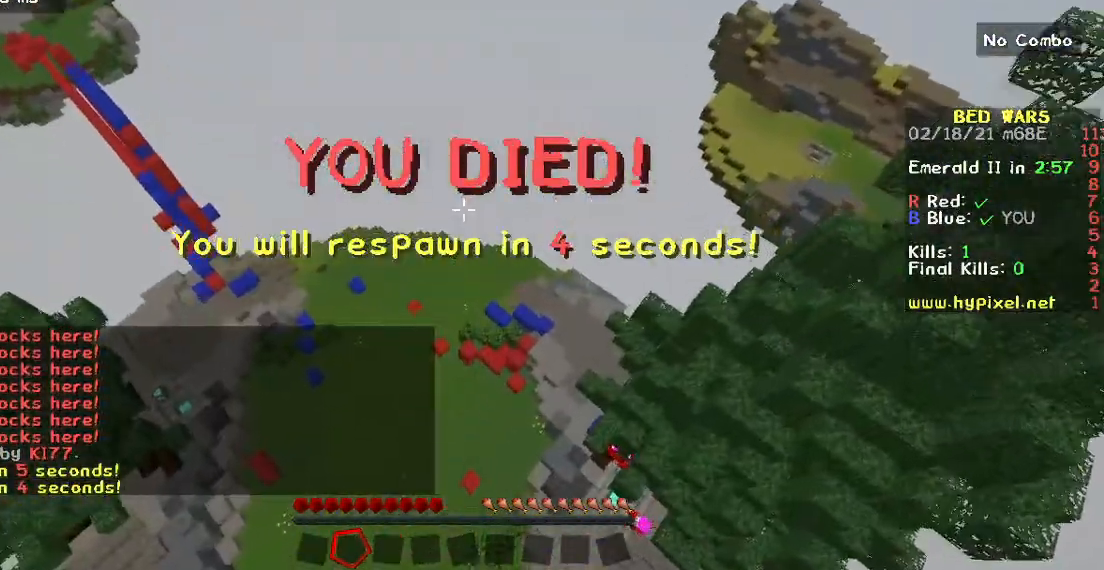
{"keys": [], "mouse": [], "events": []}
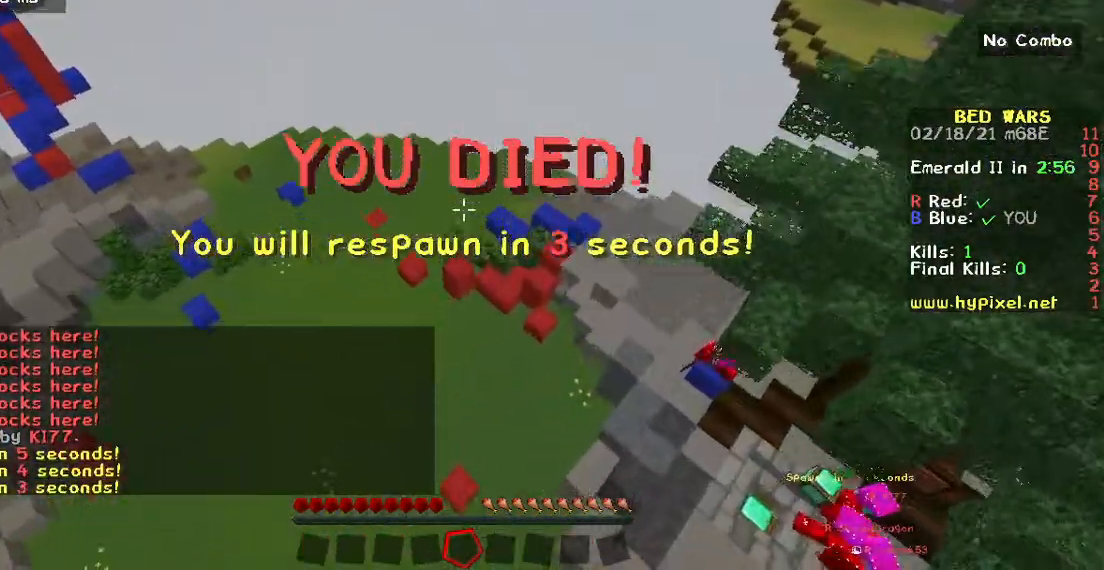
{"keys": [], "mouse": [], "events": []}
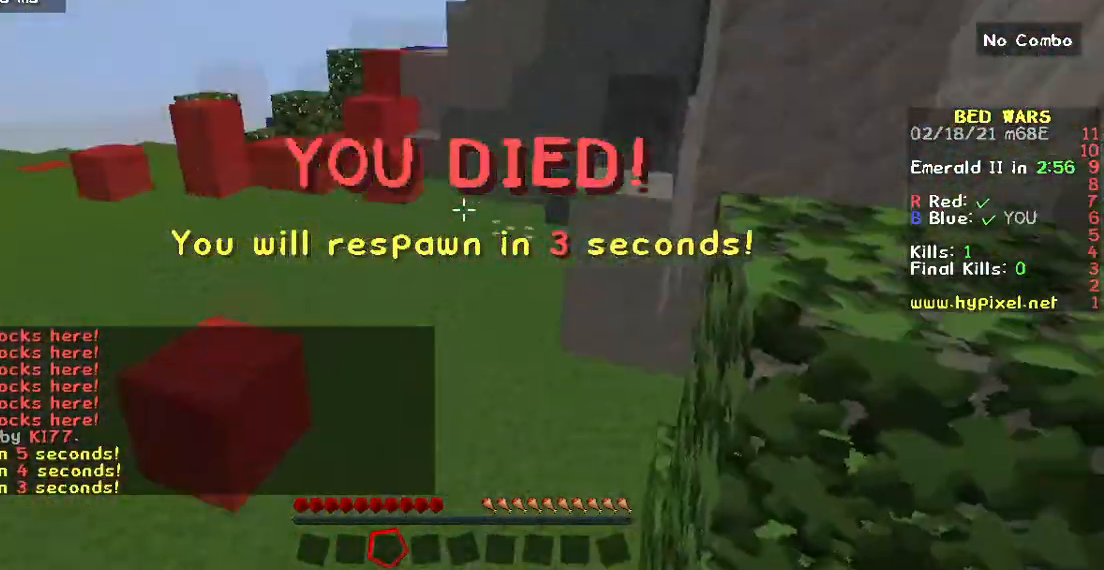
{"keys": ["w"], "mouse": [], "events": [[317, "w", "down"]]}
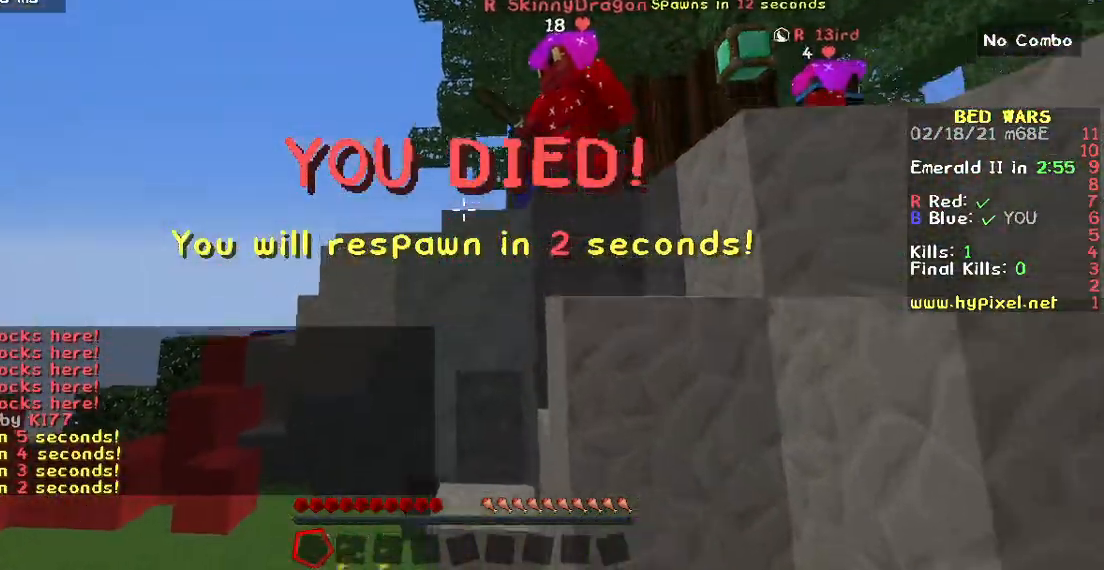
{"keys": ["w"], "mouse": [], "events": []}
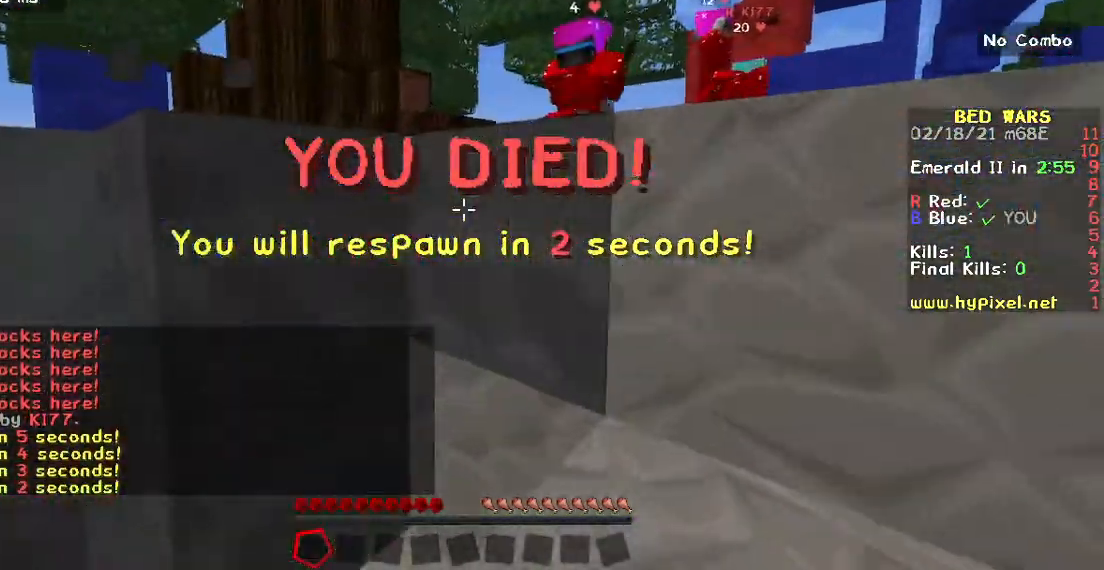
{"keys": ["w"], "mouse": [], "events": []}